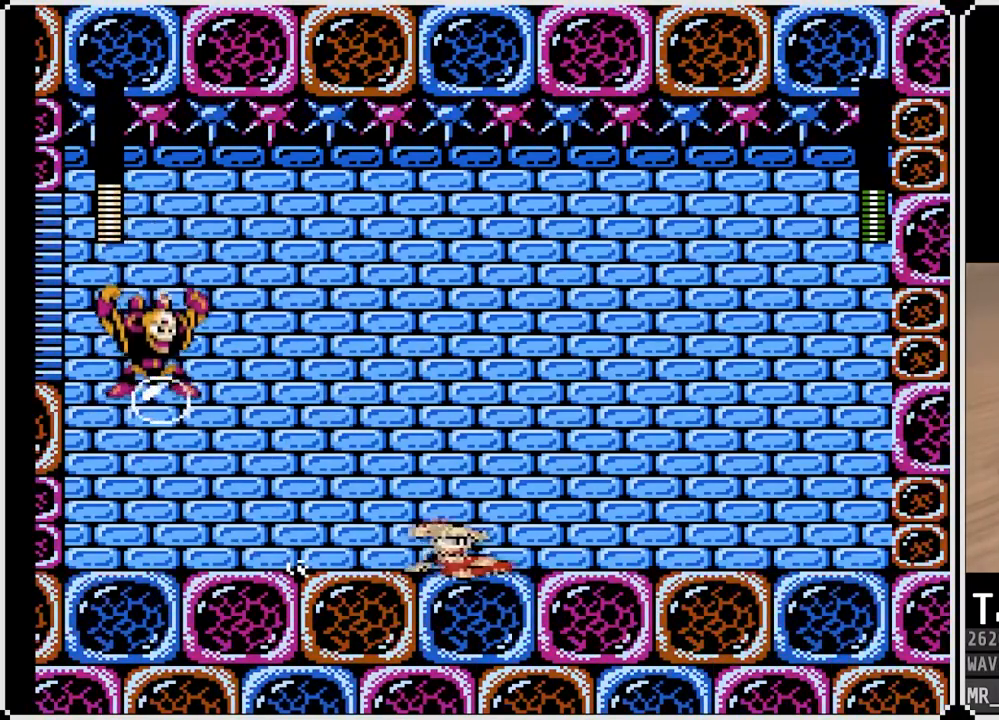
Gameplay with a controller (PlayStation layout); each line is a JSON object with the inputs held at the frame after it. "events" lists button and stick changes between this image and that frame as [ms after this image, input, new state], when the widget could be followed in between.
{"buttons": [], "left_stick": "center", "right_stick": "center", "events": [[67, "CROSS", "up"], [133, "DPAD_LEFT", "down"], [150, "DPAD_DOWN", "up"], [150, "DPAD_RIGHT", "up"], [183, "SQUARE", "down"], [267, "DPAD_LEFT", "up"], [300, "SQUARE", "up"], [350, "CROSS", "down"], [400, "SQUARE", "down"], [433, "CROSS", "up"], [483, "SQUARE", "up"]]}
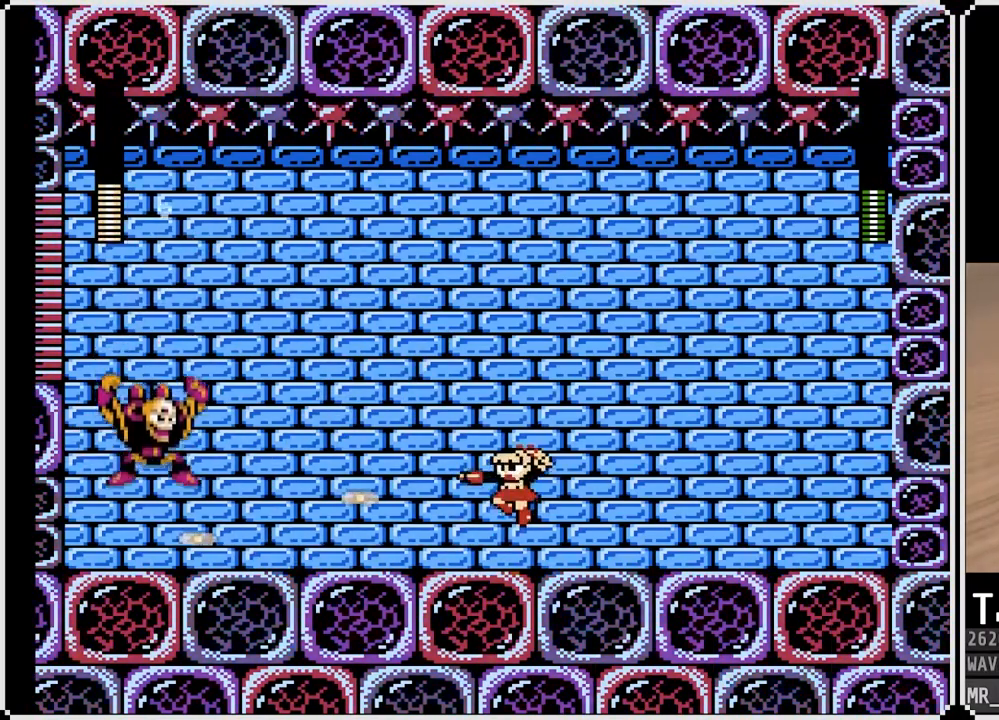
{"buttons": ["DPAD_RIGHT"], "left_stick": "center", "right_stick": "center", "events": [[17, "SQUARE", "down"], [100, "SQUARE", "up"], [133, "SQUARE", "down"], [267, "SQUARE", "up"], [300, "SQUARE", "down"], [383, "DPAD_RIGHT", "down"], [383, "SQUARE", "up"]]}
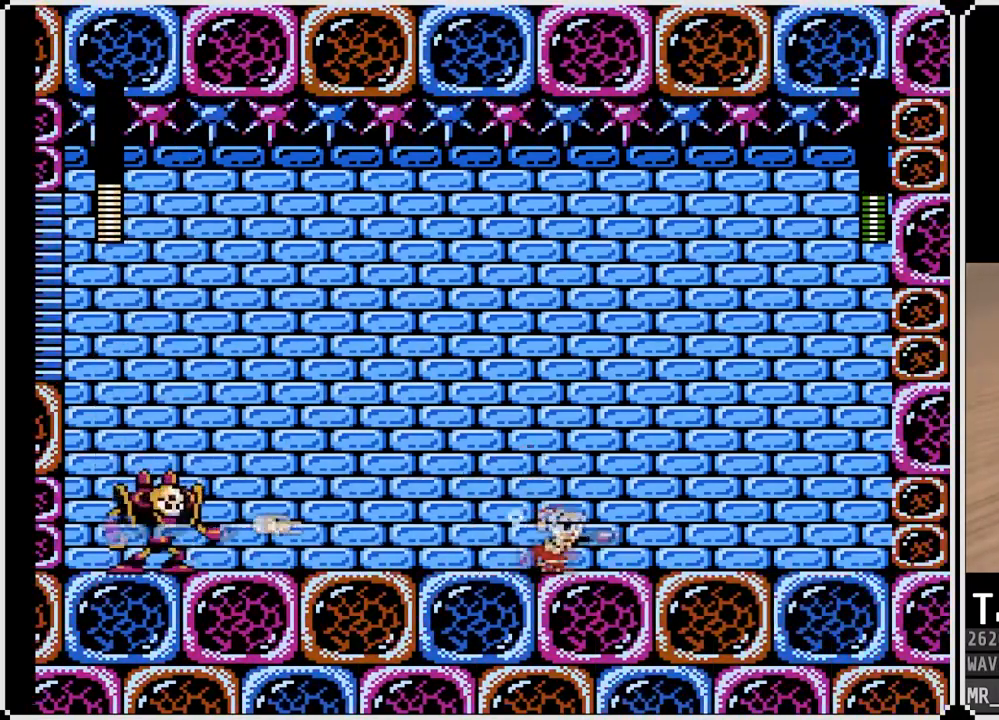
{"buttons": ["DPAD_LEFT"], "left_stick": "center", "right_stick": "center", "events": [[233, "CROSS", "down"], [267, "SQUARE", "down"], [317, "DPAD_RIGHT", "up"], [333, "DPAD_LEFT", "down"], [450, "CROSS", "up"], [450, "SQUARE", "up"]]}
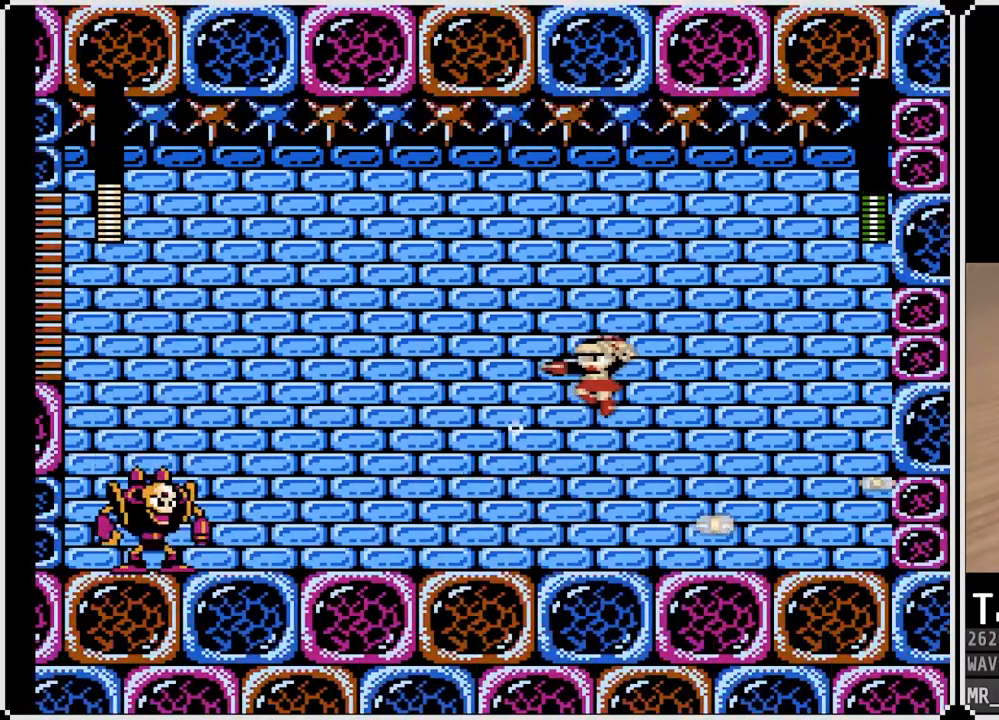
{"buttons": ["SQUARE"], "left_stick": "center", "right_stick": "center", "events": [[17, "DPAD_LEFT", "up"], [133, "SQUARE", "down"], [233, "SQUARE", "up"], [333, "SQUARE", "down"], [433, "SQUARE", "up"], [500, "SQUARE", "down"]]}
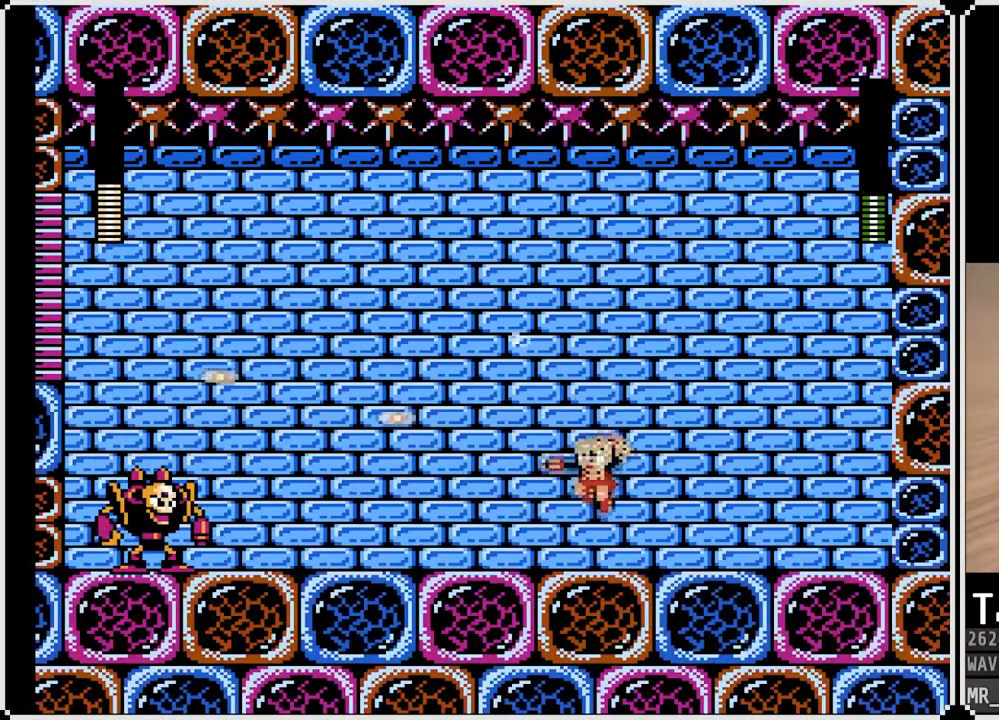
{"buttons": ["CROSS", "SQUARE", "DPAD_RIGHT"], "left_stick": "center", "right_stick": "center", "events": [[83, "SQUARE", "up"], [217, "SQUARE", "down"], [317, "CROSS", "down"], [350, "SQUARE", "up"], [367, "DPAD_RIGHT", "down"], [400, "SQUARE", "down"]]}
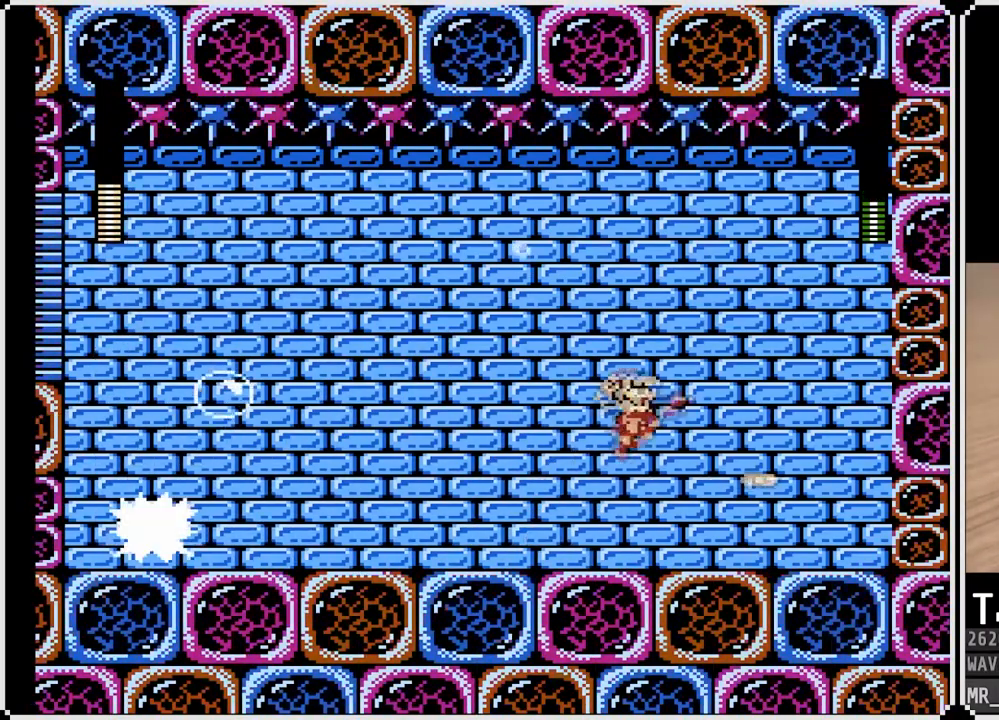
{"buttons": ["DPAD_RIGHT"], "left_stick": "center", "right_stick": "center", "events": [[67, "CROSS", "up"], [83, "SQUARE", "up"]]}
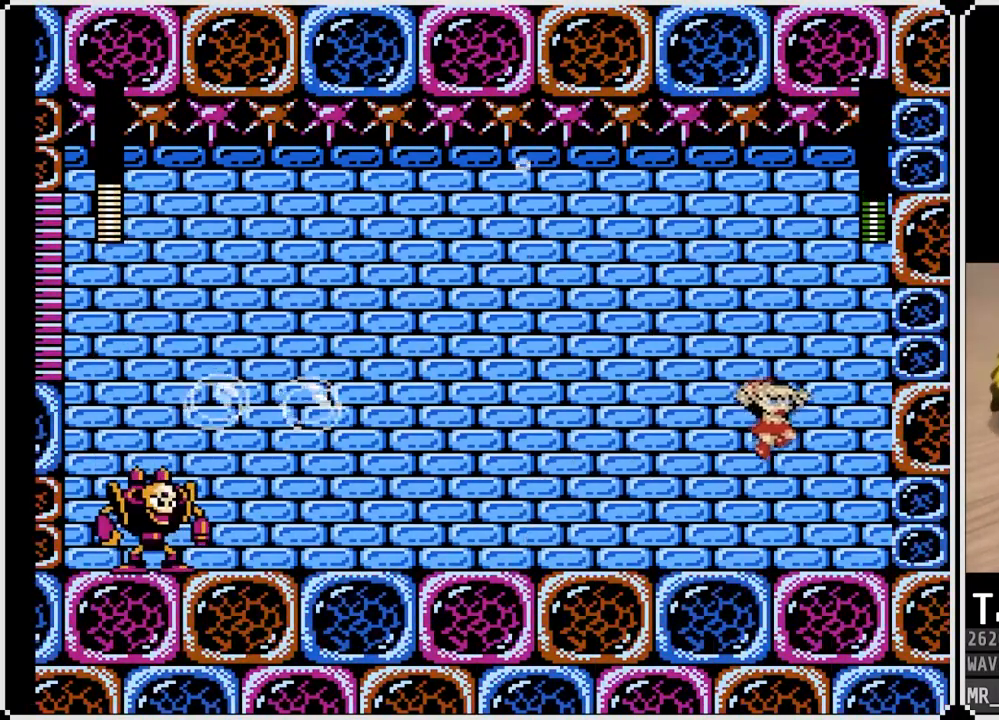
{"buttons": ["CROSS", "SQUARE"], "left_stick": "center", "right_stick": "center", "events": [[67, "DPAD_LEFT", "down"], [67, "DPAD_RIGHT", "up"], [250, "DPAD_LEFT", "up"], [350, "CROSS", "down"], [417, "SQUARE", "down"]]}
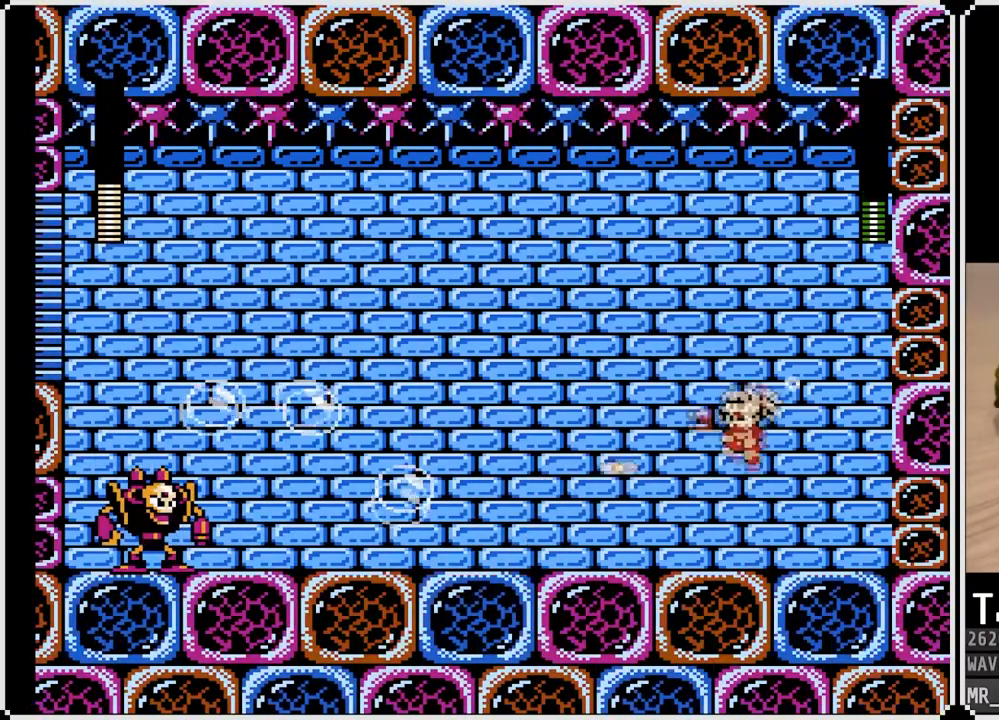
{"buttons": ["SQUARE"], "left_stick": "center", "right_stick": "center", "events": [[17, "CROSS", "up"], [50, "SQUARE", "up"], [117, "SQUARE", "down"], [217, "SQUARE", "up"], [267, "SQUARE", "down"], [367, "SQUARE", "up"], [417, "SQUARE", "down"]]}
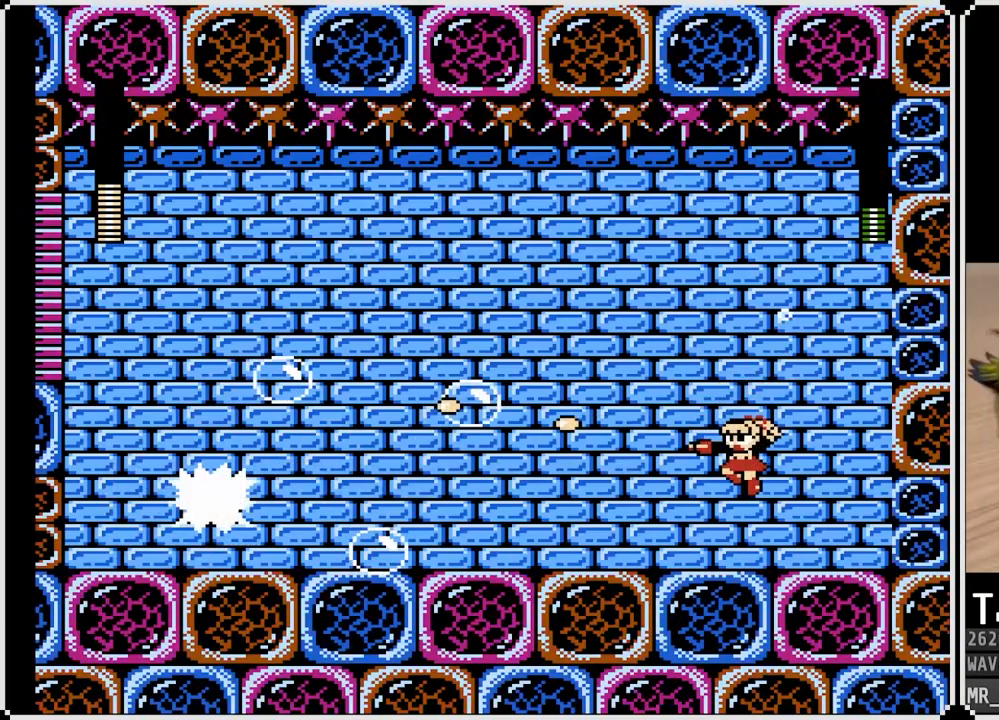
{"buttons": ["CROSS", "SQUARE"], "left_stick": "center", "right_stick": "center", "events": [[33, "SQUARE", "up"], [83, "SQUARE", "down"], [183, "SQUARE", "up"], [383, "CROSS", "down"], [467, "SQUARE", "down"]]}
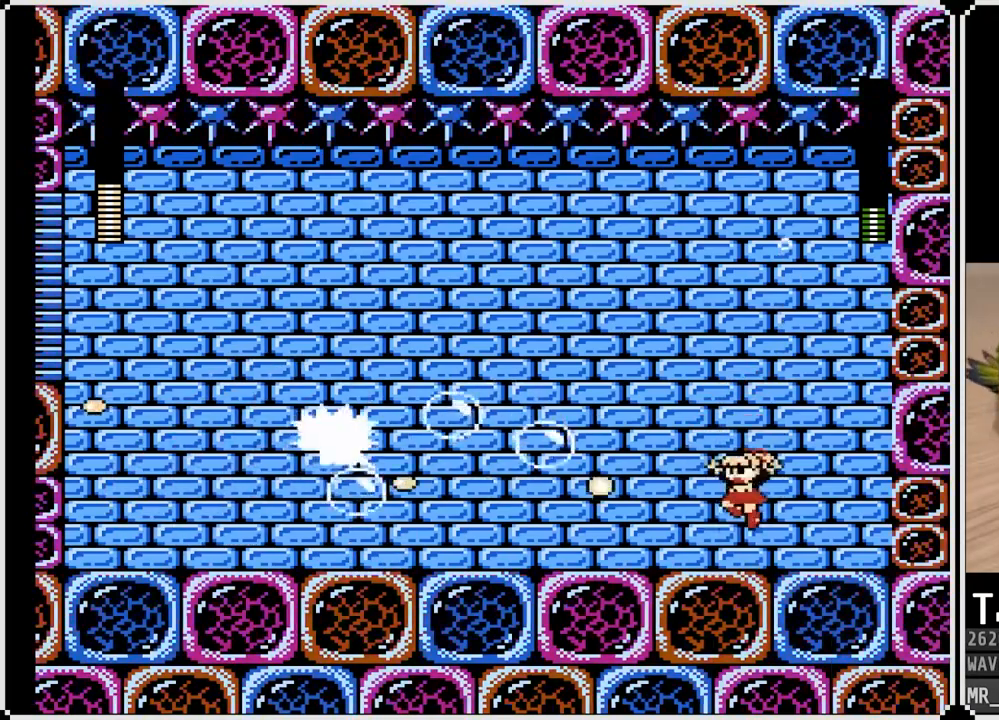
{"buttons": ["SQUARE"], "left_stick": "center", "right_stick": "center", "events": [[167, "CROSS", "up"], [200, "SQUARE", "up"], [267, "SQUARE", "down"], [317, "DPAD_LEFT", "down"], [417, "SQUARE", "up"], [433, "SQUARE", "down"], [467, "DPAD_LEFT", "up"]]}
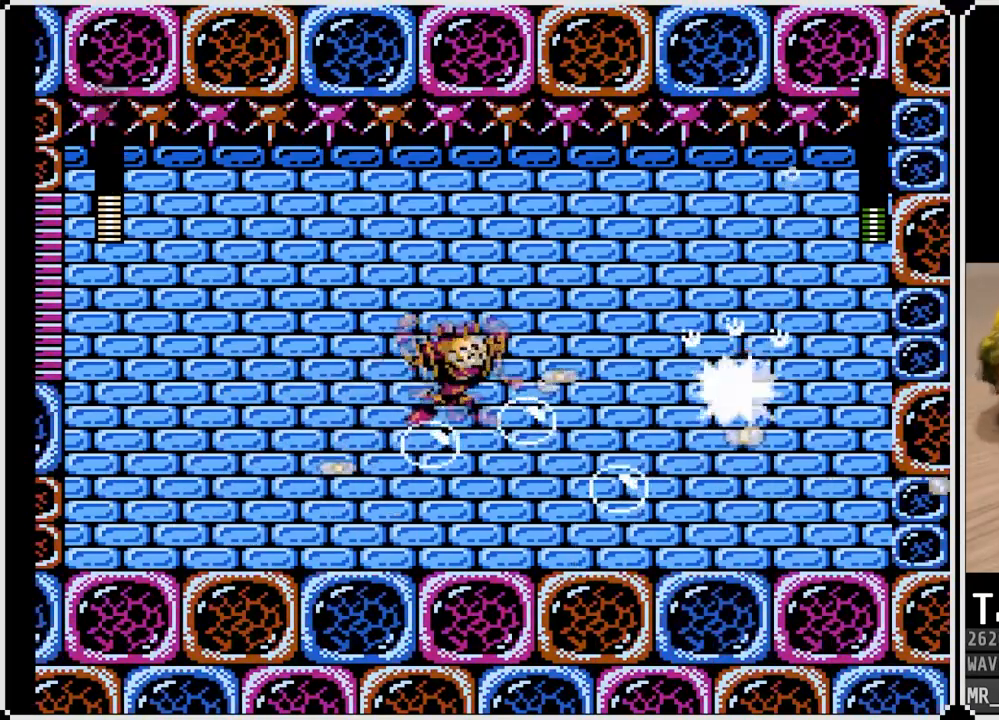
{"buttons": ["DPAD_DOWN", "DPAD_LEFT"], "left_stick": "center", "right_stick": "center", "events": [[50, "SQUARE", "up"], [100, "SQUARE", "down"], [217, "SQUARE", "up"], [267, "DPAD_LEFT", "down"], [483, "DPAD_DOWN", "down"]]}
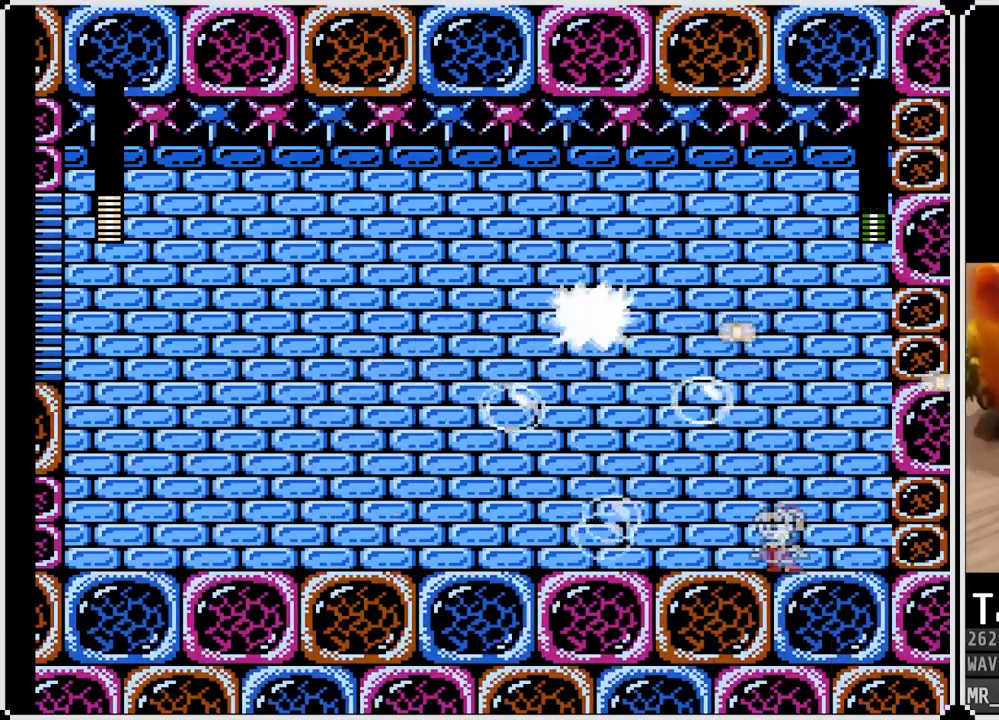
{"buttons": ["CROSS", "DPAD_DOWN", "DPAD_LEFT"], "left_stick": "center", "right_stick": "center", "events": [[50, "CROSS", "down"], [300, "CROSS", "up"], [483, "CROSS", "down"]]}
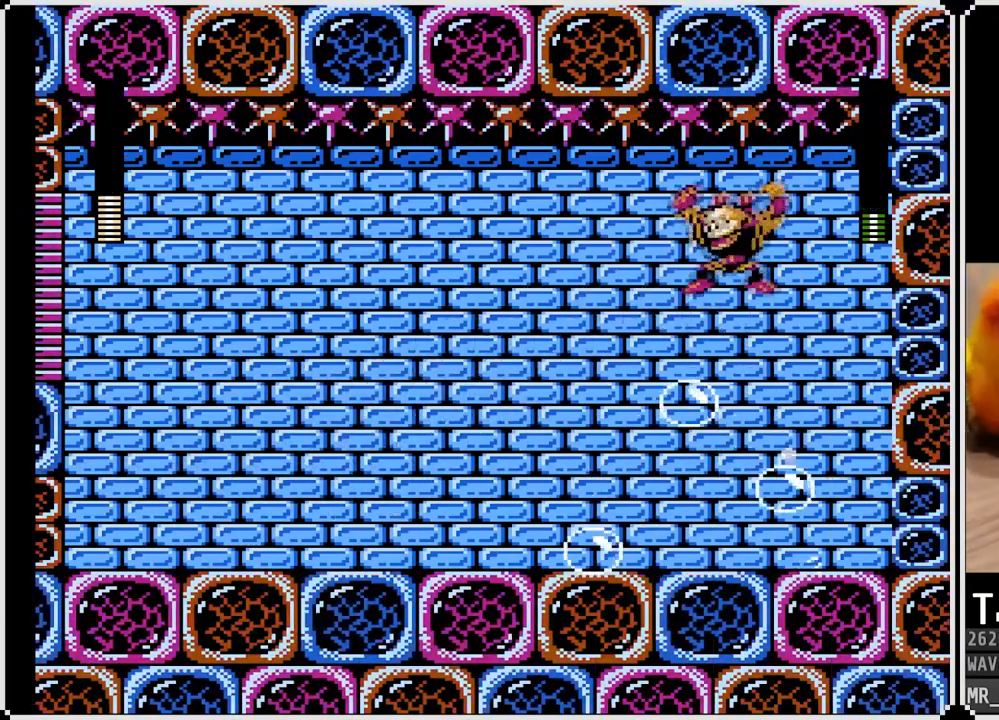
{"buttons": ["DPAD_DOWN", "DPAD_LEFT"], "left_stick": "center", "right_stick": "center", "events": [[367, "CROSS", "up"]]}
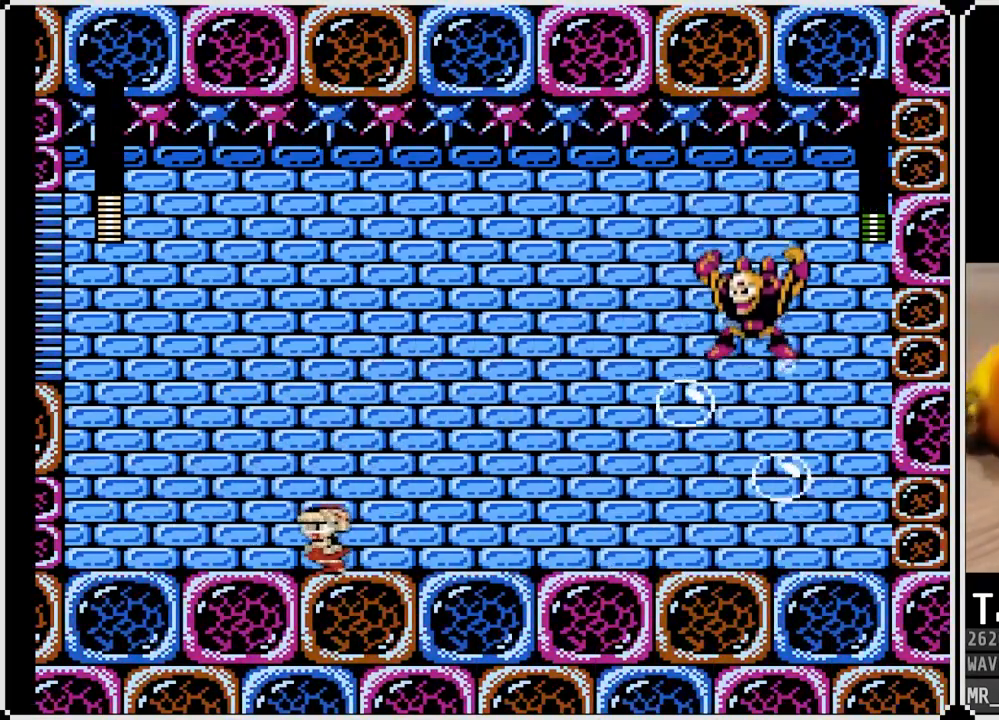
{"buttons": ["SQUARE"], "left_stick": "center", "right_stick": "center", "events": [[83, "CROSS", "down"], [100, "DPAD_DOWN", "up"], [117, "DPAD_LEFT", "up"], [133, "DPAD_RIGHT", "down"], [133, "SQUARE", "down"], [183, "CROSS", "up"], [233, "SQUARE", "up"], [250, "DPAD_RIGHT", "up"], [283, "SQUARE", "down"], [367, "SQUARE", "up"], [433, "SQUARE", "down"]]}
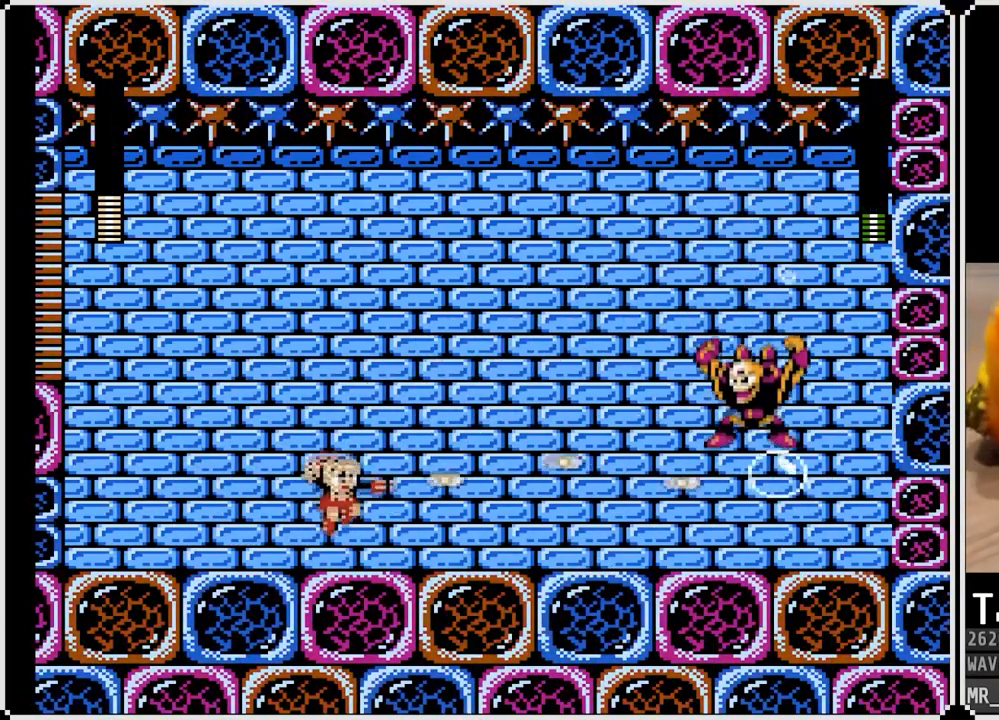
{"buttons": [], "left_stick": "center", "right_stick": "center", "events": [[17, "SQUARE", "up"], [83, "SQUARE", "down"], [183, "SQUARE", "up"], [250, "SQUARE", "down"], [317, "SQUARE", "up"], [400, "SQUARE", "down"], [483, "SQUARE", "up"]]}
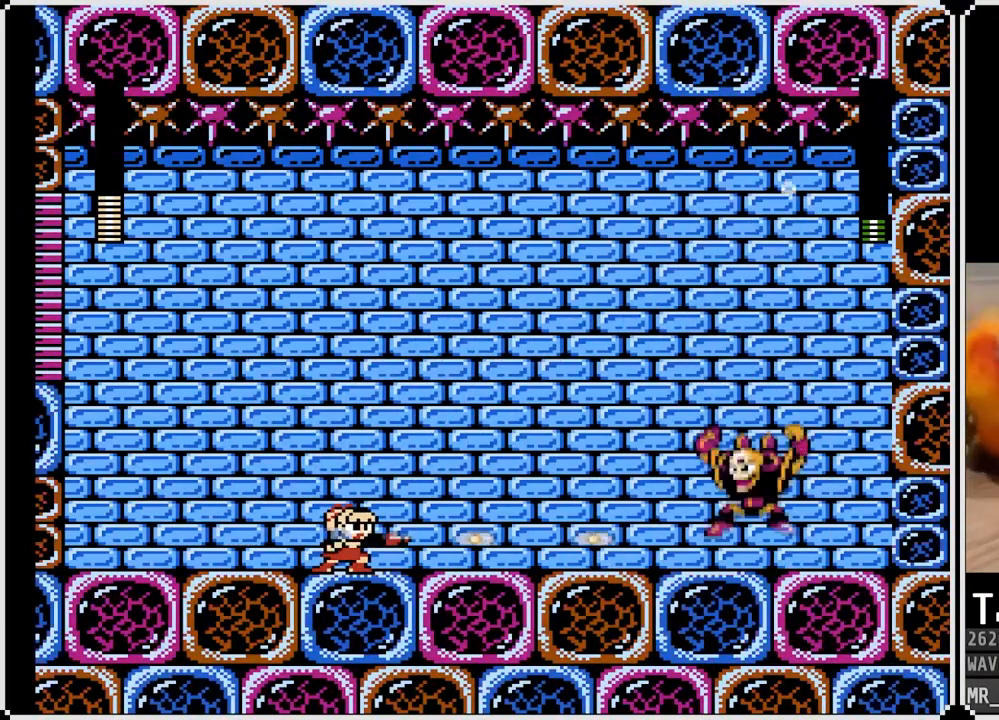
{"buttons": ["CROSS", "SQUARE"], "left_stick": "center", "right_stick": "center", "events": [[67, "SQUARE", "down"], [150, "SQUARE", "up"], [233, "SQUARE", "down"], [300, "SQUARE", "up"], [383, "SQUARE", "down"], [467, "CROSS", "down"]]}
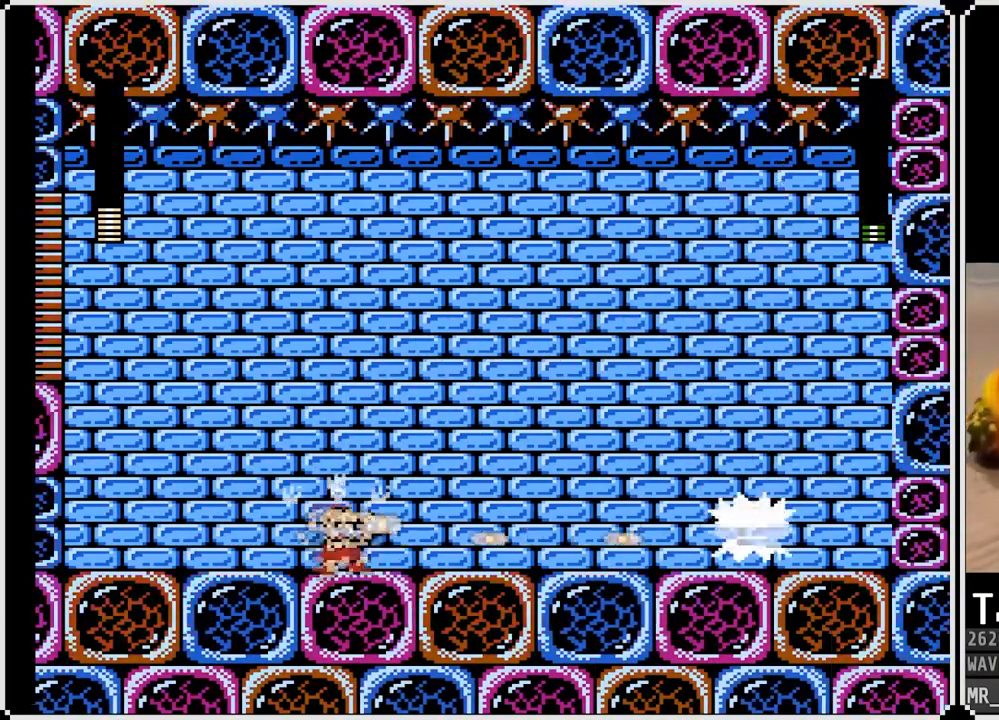
{"buttons": ["CROSS"], "left_stick": "center", "right_stick": "center", "events": [[133, "CROSS", "up"], [150, "SQUARE", "up"], [200, "SQUARE", "down"], [317, "SQUARE", "up"], [467, "CROSS", "down"]]}
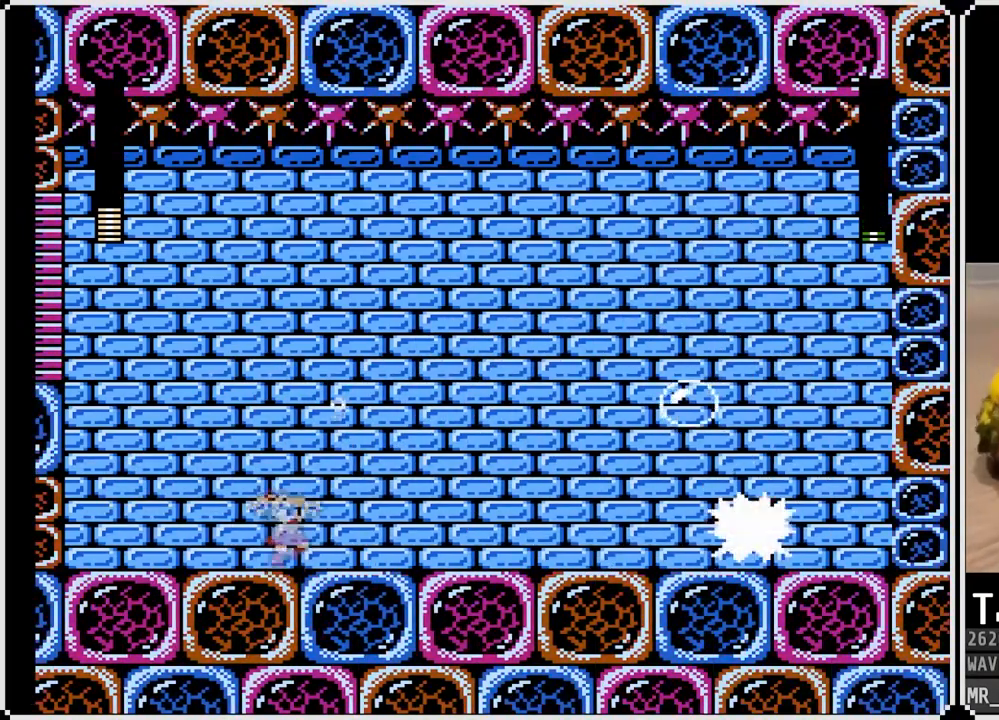
{"buttons": ["SQUARE"], "left_stick": "center", "right_stick": "center", "events": [[17, "SQUARE", "down"], [100, "CROSS", "up"], [117, "SQUARE", "up"], [183, "SQUARE", "down"], [250, "SQUARE", "up"], [300, "SQUARE", "down"], [417, "SQUARE", "up"], [433, "SQUARE", "down"]]}
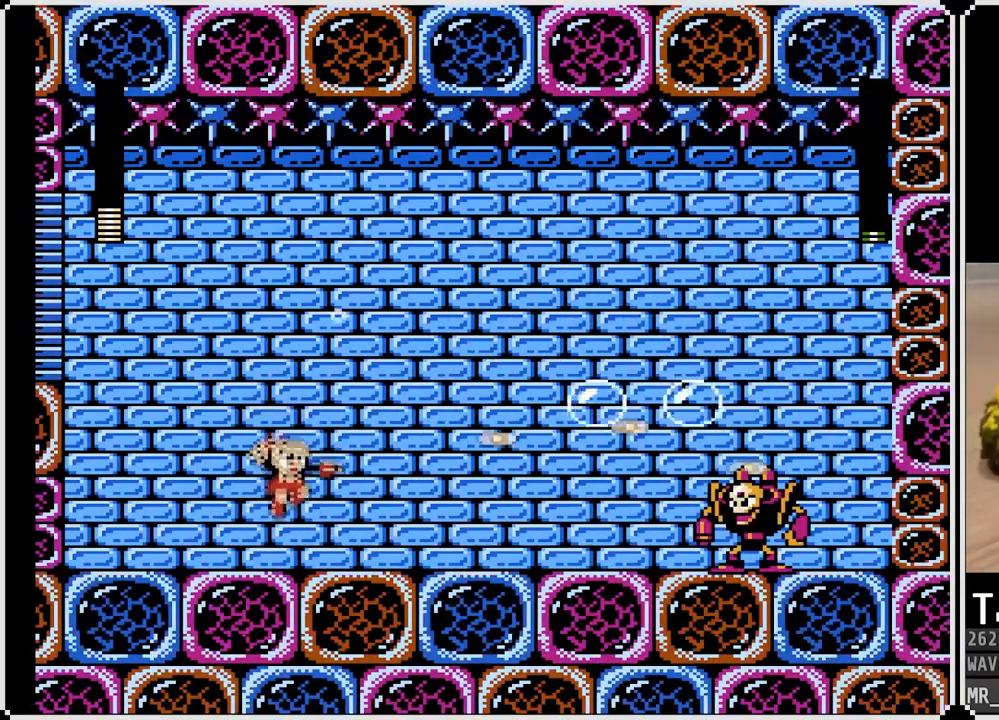
{"buttons": ["SQUARE"], "left_stick": "center", "right_stick": "center", "events": [[50, "SQUARE", "up"], [233, "CROSS", "down"], [300, "SQUARE", "down"], [333, "CROSS", "up"], [417, "SQUARE", "up"], [450, "SQUARE", "down"]]}
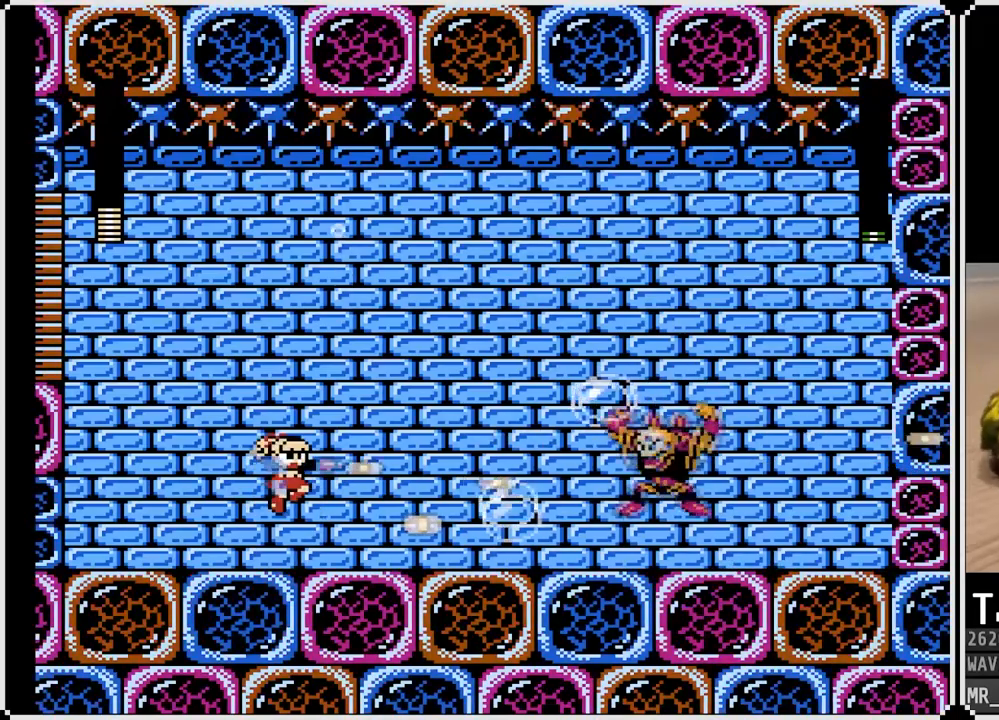
{"buttons": ["DPAD_LEFT"], "left_stick": "center", "right_stick": "center", "events": [[50, "SQUARE", "up"], [83, "DPAD_LEFT", "down"]]}
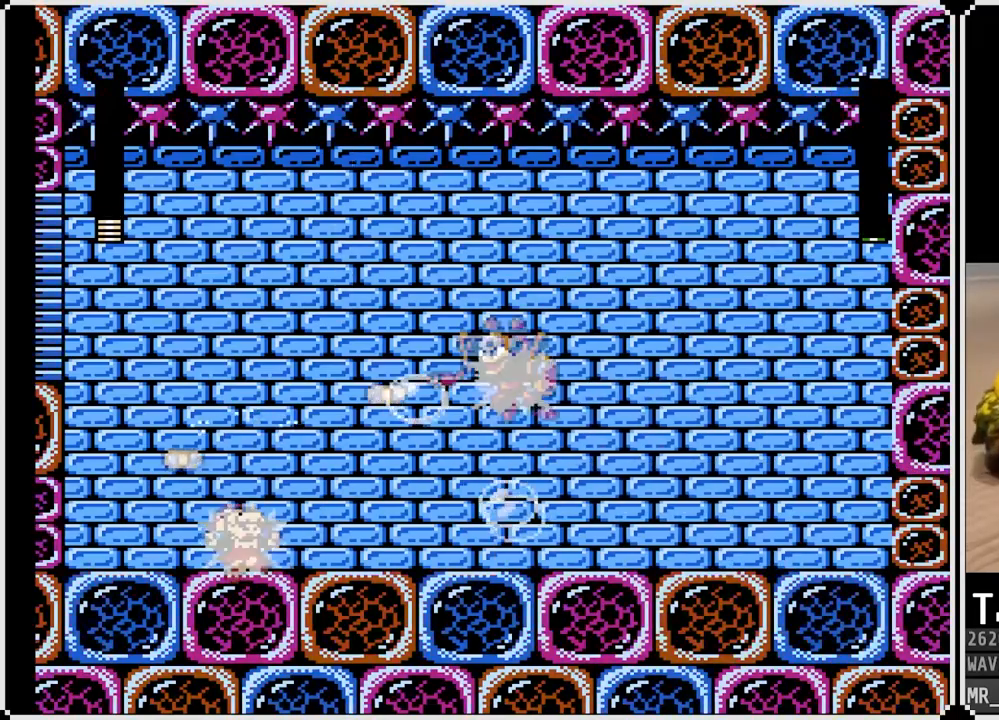
{"buttons": ["DPAD_DOWN", "DPAD_RIGHT"], "left_stick": "center", "right_stick": "center", "events": [[50, "DPAD_LEFT", "up"], [50, "DPAD_RIGHT", "down"], [150, "DPAD_DOWN", "down"], [217, "CROSS", "down"], [450, "CROSS", "up"]]}
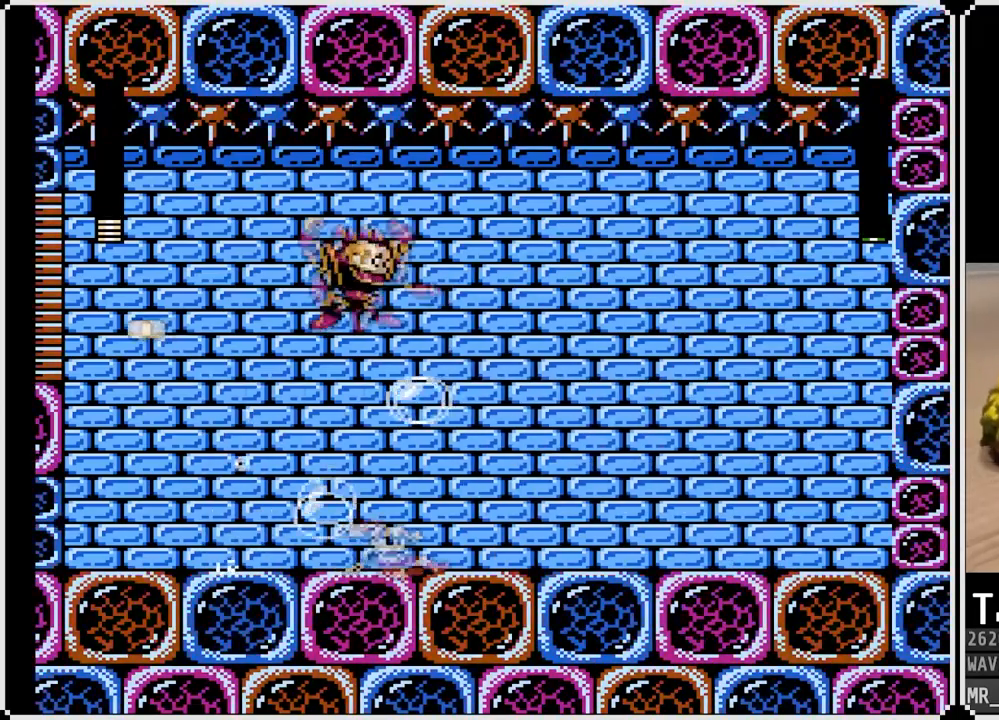
{"buttons": ["DPAD_DOWN", "DPAD_RIGHT"], "left_stick": "center", "right_stick": "center", "events": [[133, "CROSS", "down"], [400, "CROSS", "up"]]}
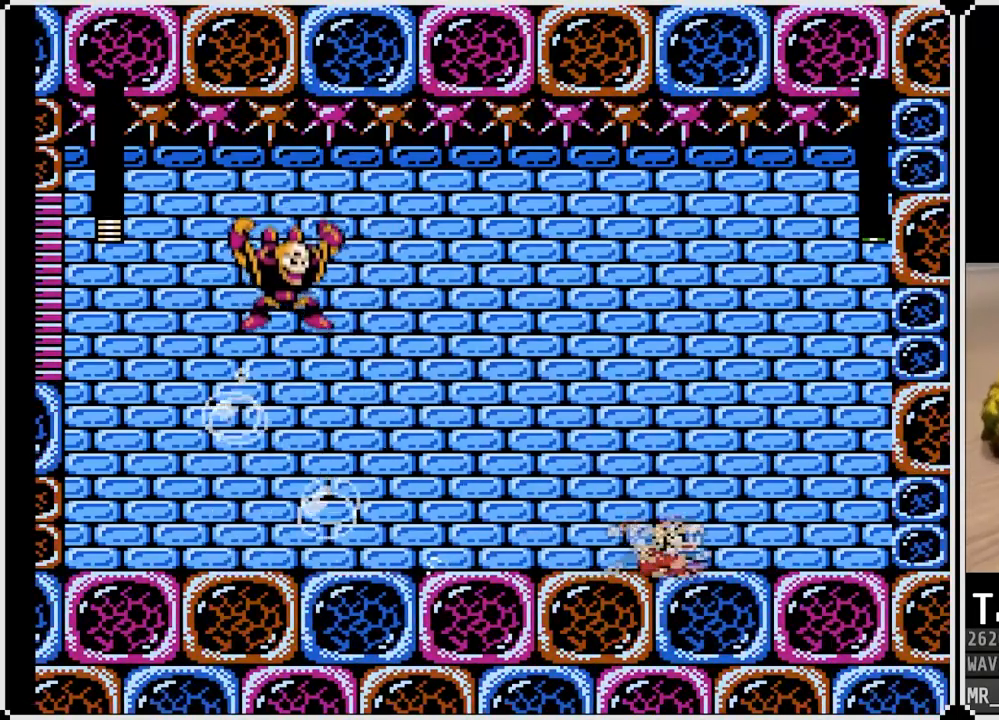
{"buttons": ["SQUARE", "DPAD_LEFT"], "left_stick": "center", "right_stick": "center", "events": [[33, "DPAD_DOWN", "up"], [117, "DPAD_RIGHT", "up"], [133, "CROSS", "down"], [133, "DPAD_LEFT", "down"], [267, "SQUARE", "down"], [333, "CROSS", "up"], [383, "SQUARE", "up"], [433, "SQUARE", "down"]]}
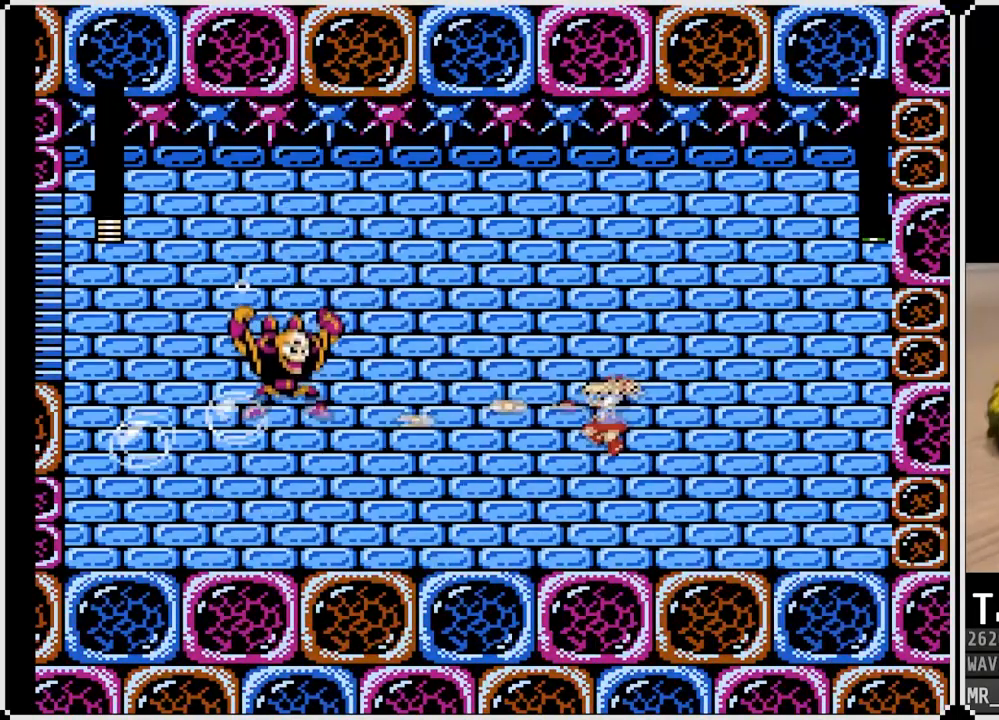
{"buttons": [], "left_stick": "center", "right_stick": "center", "events": [[33, "SQUARE", "up"], [100, "SQUARE", "down"], [200, "SQUARE", "up"], [250, "SQUARE", "down"], [350, "SQUARE", "up"], [467, "DPAD_LEFT", "up"]]}